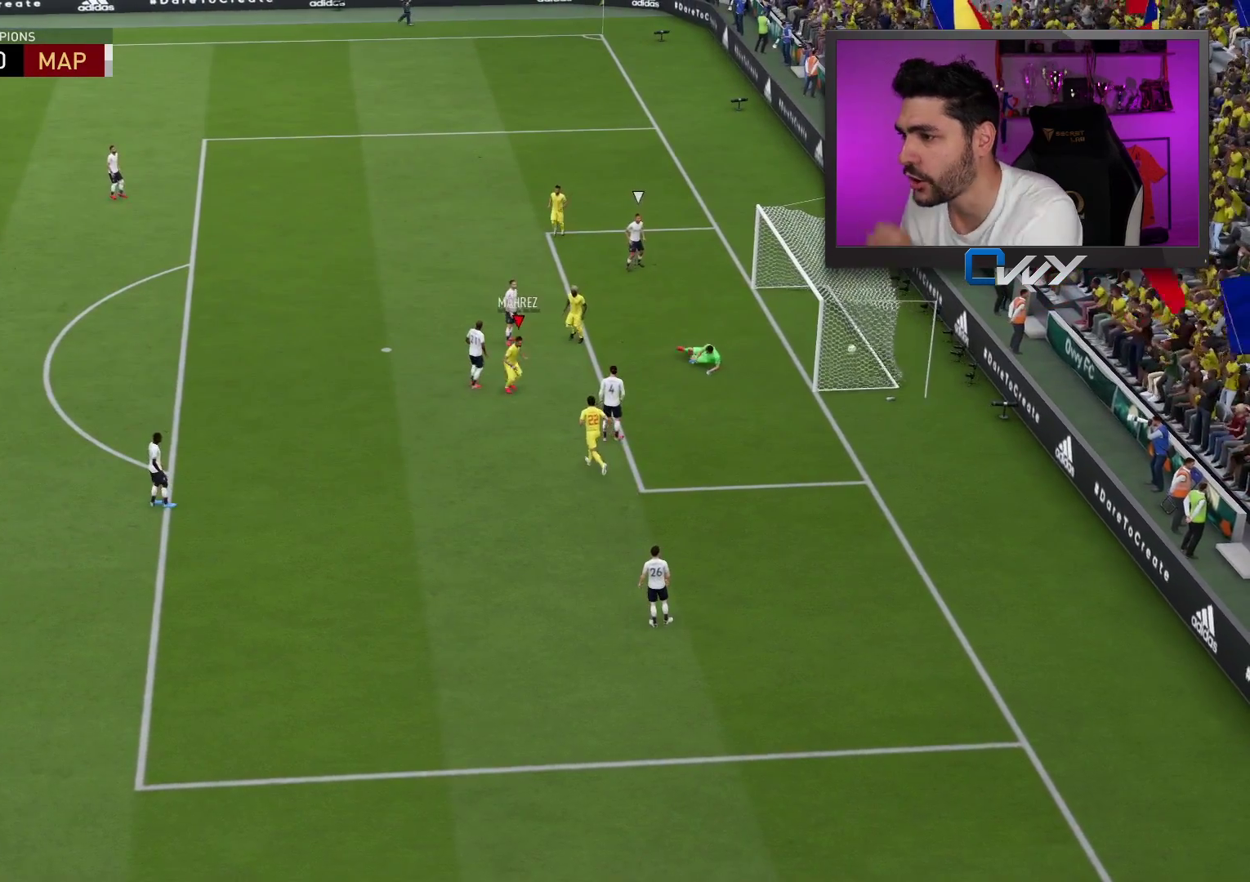
Gameplay with a controller (PlayStation layout); each line is a JSON object with the inputs held at the frame after it. "events" lists button and stick changes between this image and that frame as [ms after this image, input, new state], when the widget could be followed in between.
{"buttons": [], "left_stick": "center", "right_stick": "center", "events": []}
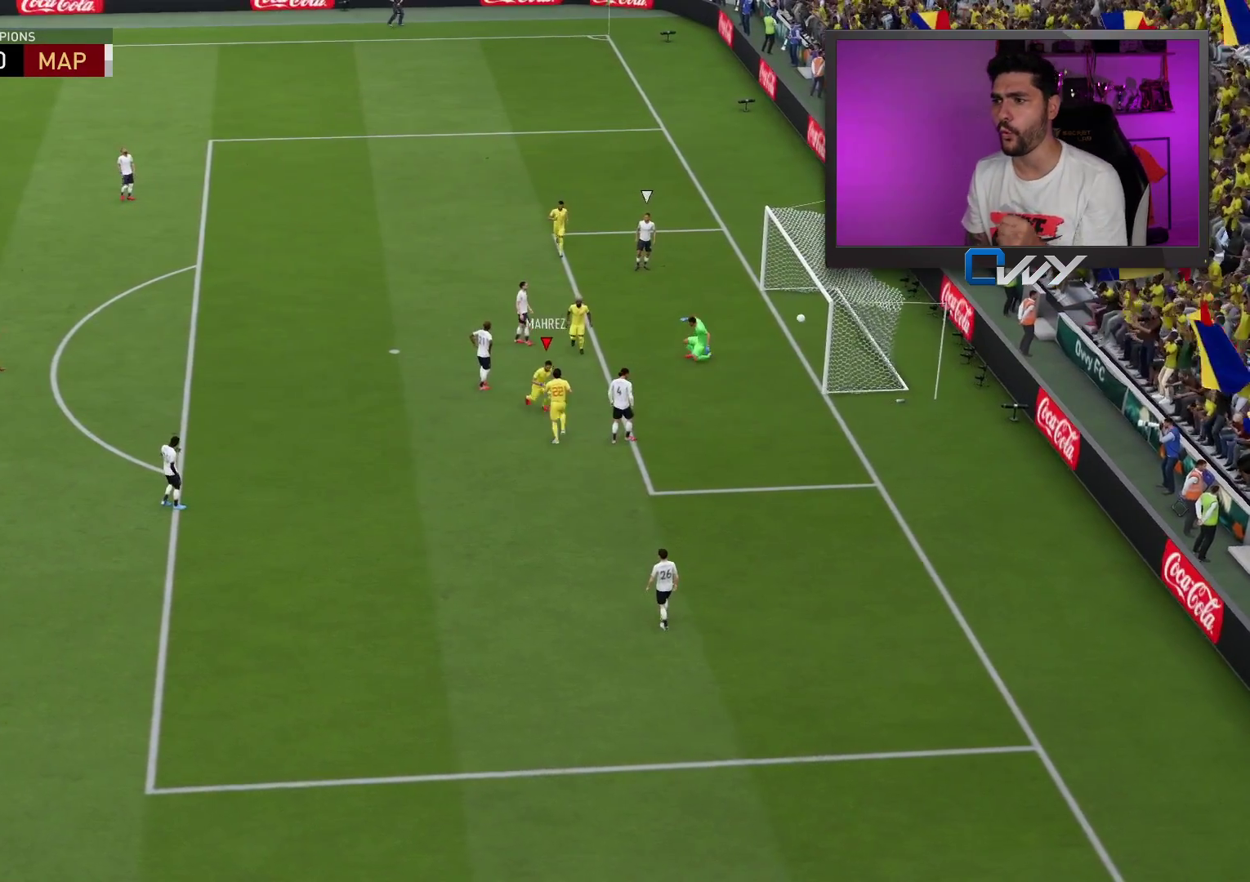
{"buttons": [], "left_stick": "center", "right_stick": "center", "events": []}
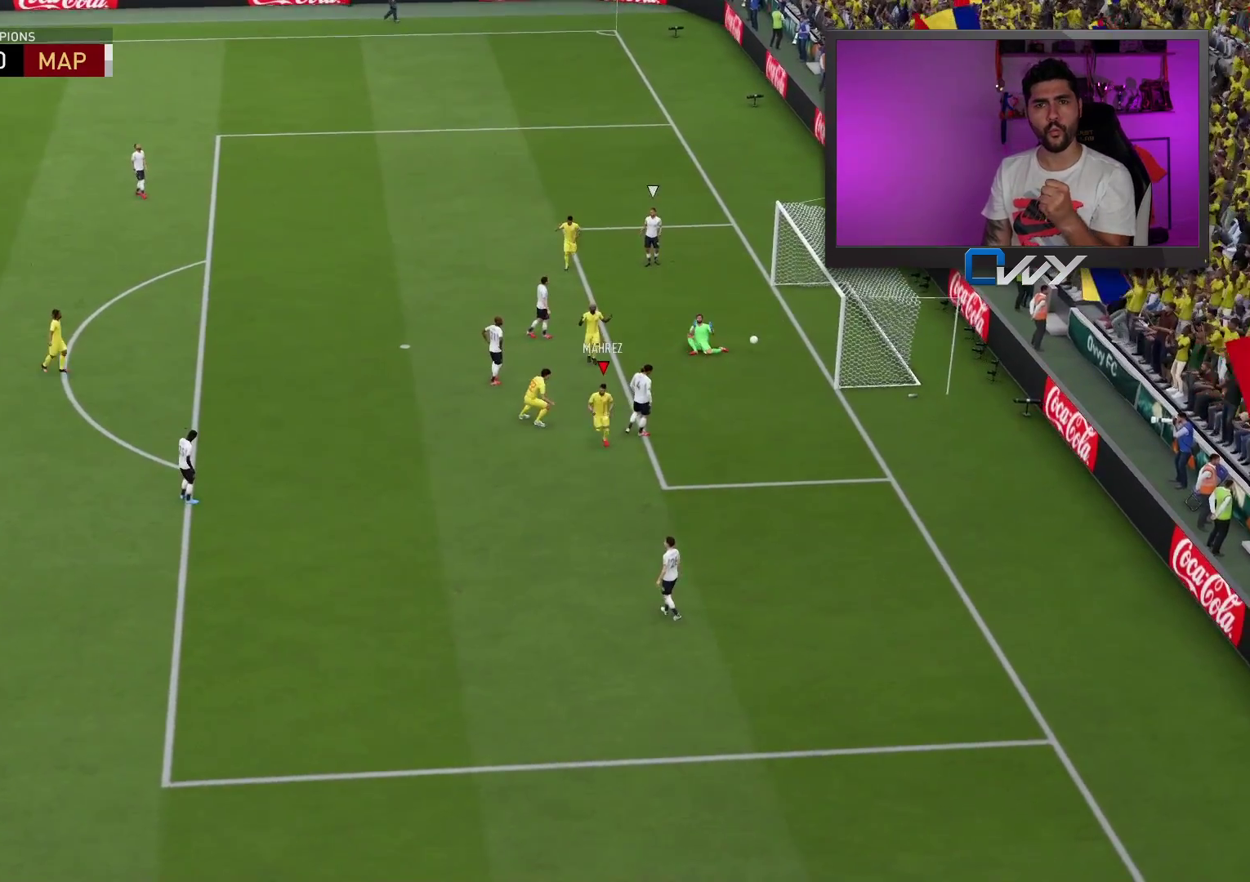
{"buttons": [], "left_stick": "center", "right_stick": "center", "events": []}
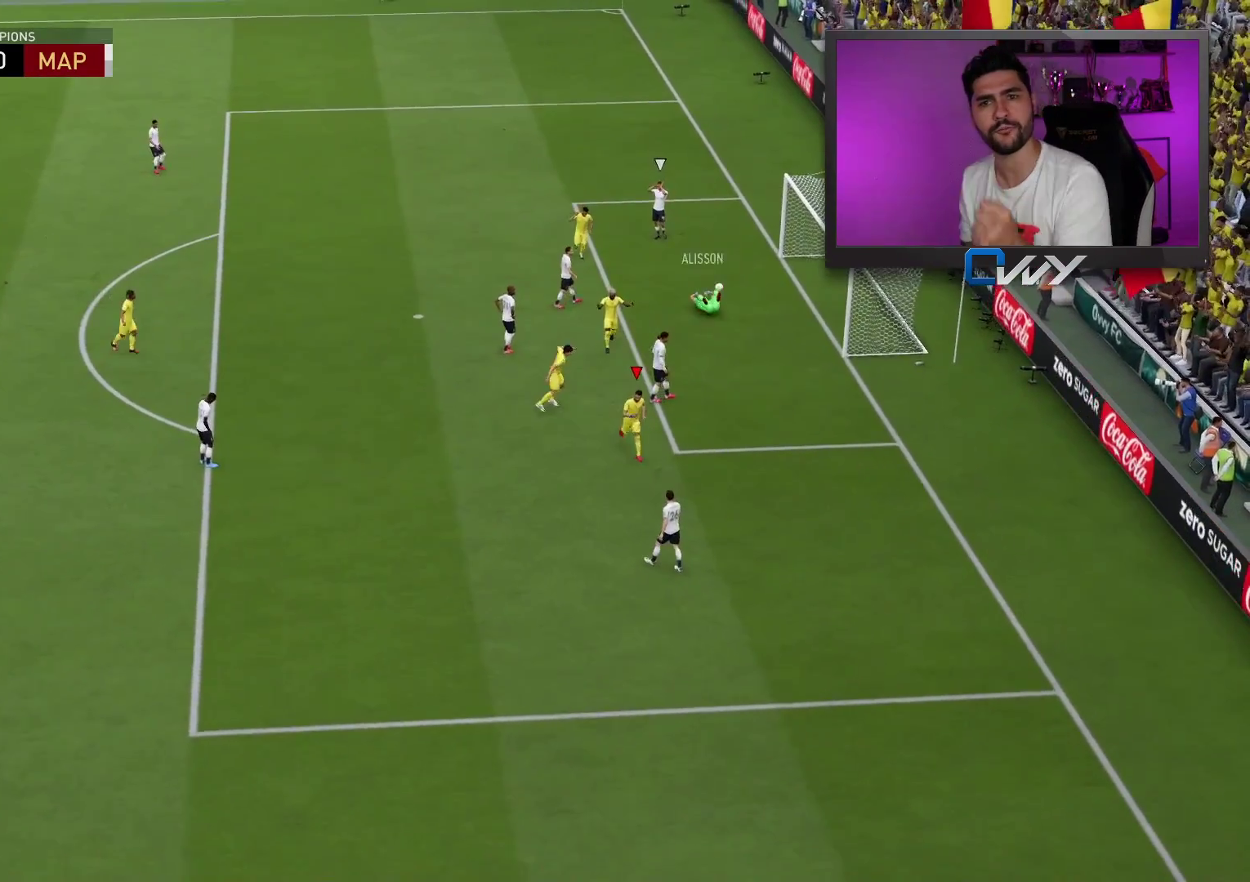
{"buttons": [], "left_stick": "center", "right_stick": "center", "events": []}
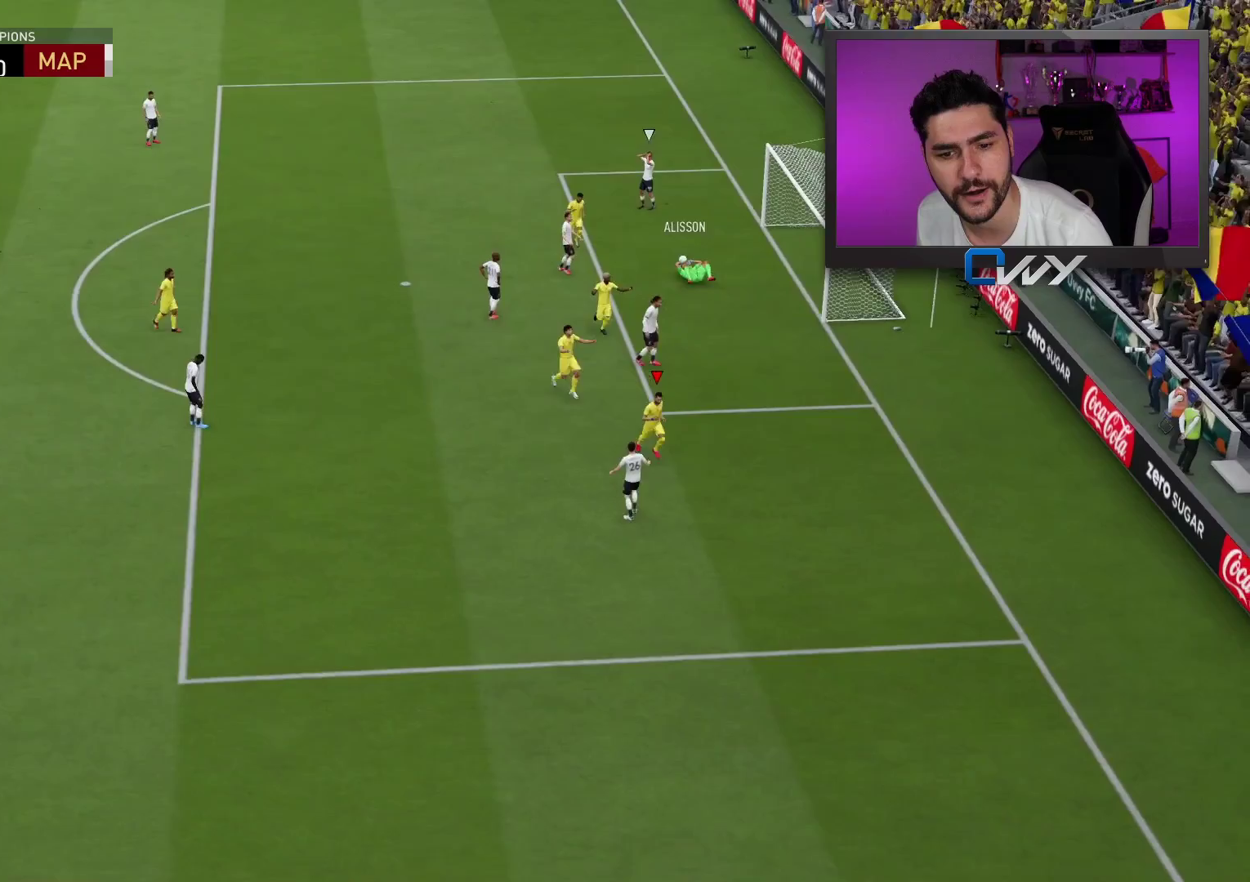
{"buttons": [], "left_stick": "center", "right_stick": "center", "events": [[350, "R1", "down"], [367, "CROSS", "down"], [367, "L1", "down"], [483, "CROSS", "up"], [483, "L1", "up"], [483, "R1", "up"]]}
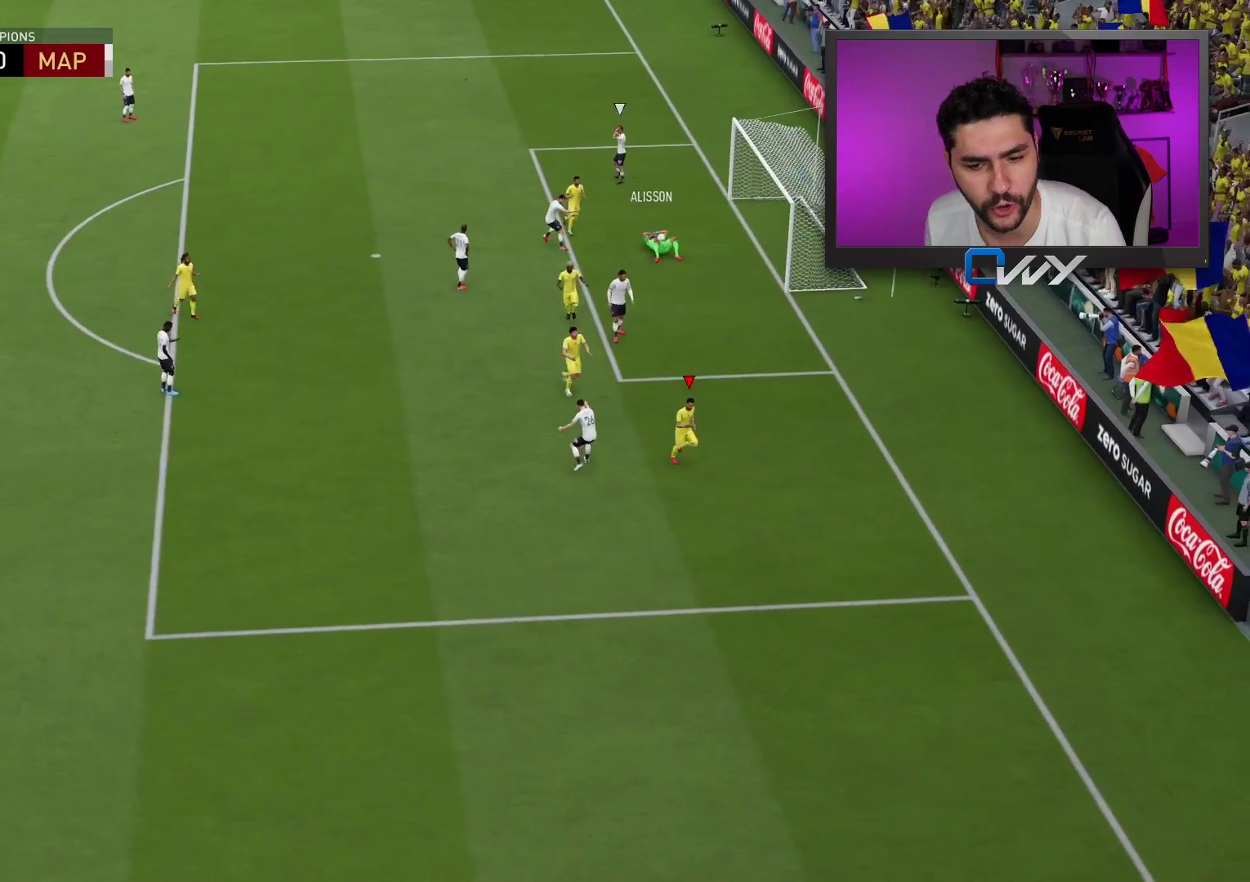
{"buttons": [], "left_stick": "center", "right_stick": "center", "events": []}
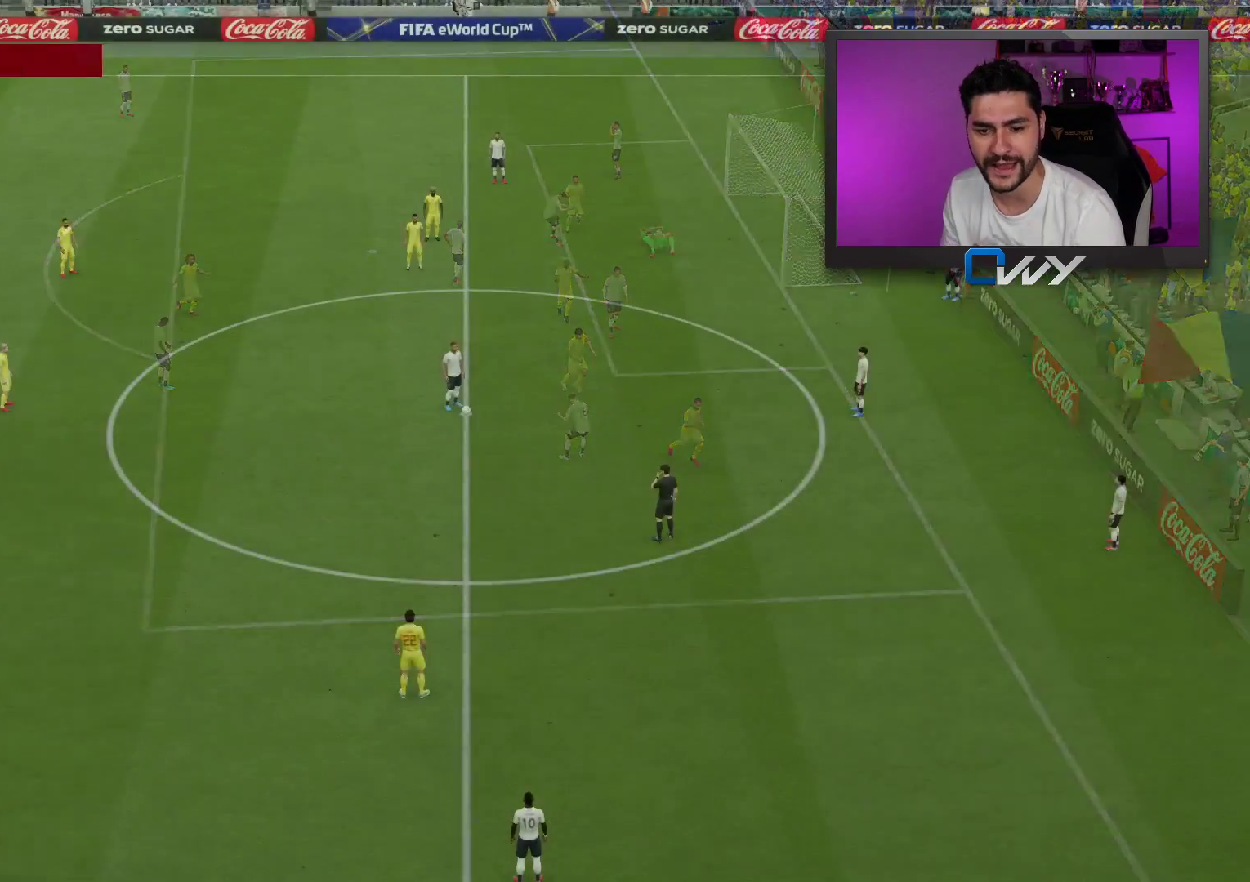
{"buttons": [], "left_stick": "center", "right_stick": "center", "events": []}
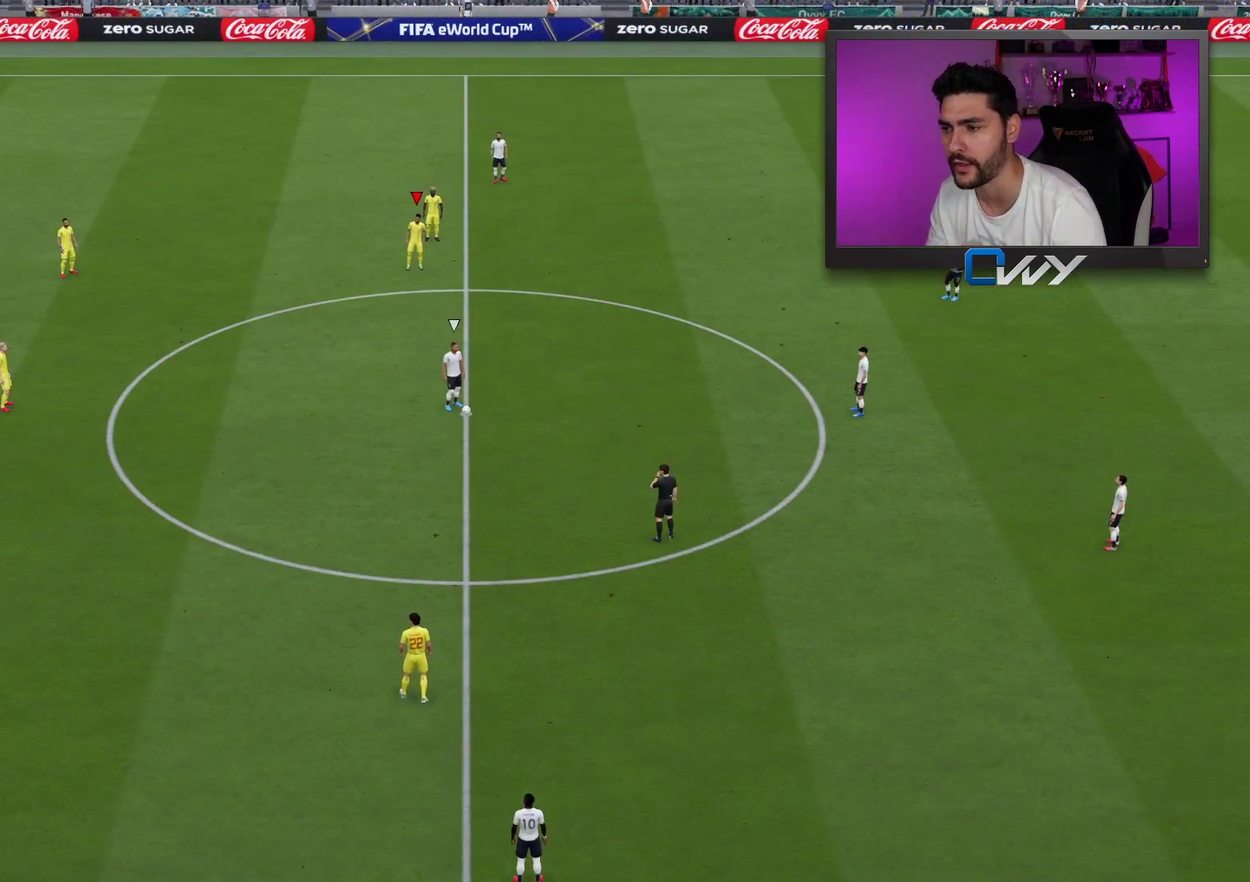
{"buttons": ["L2", "R2", "L3"], "left_stick": "up-left", "right_stick": "center", "events": [[150, "L2", "down"], [150, "L3", "down"], [150, "R2", "down"], [150, "left_stick", "up"], [150, "right_stick", "down"], [217, "left_stick", "up-left"], [233, "right_stick", "center"]]}
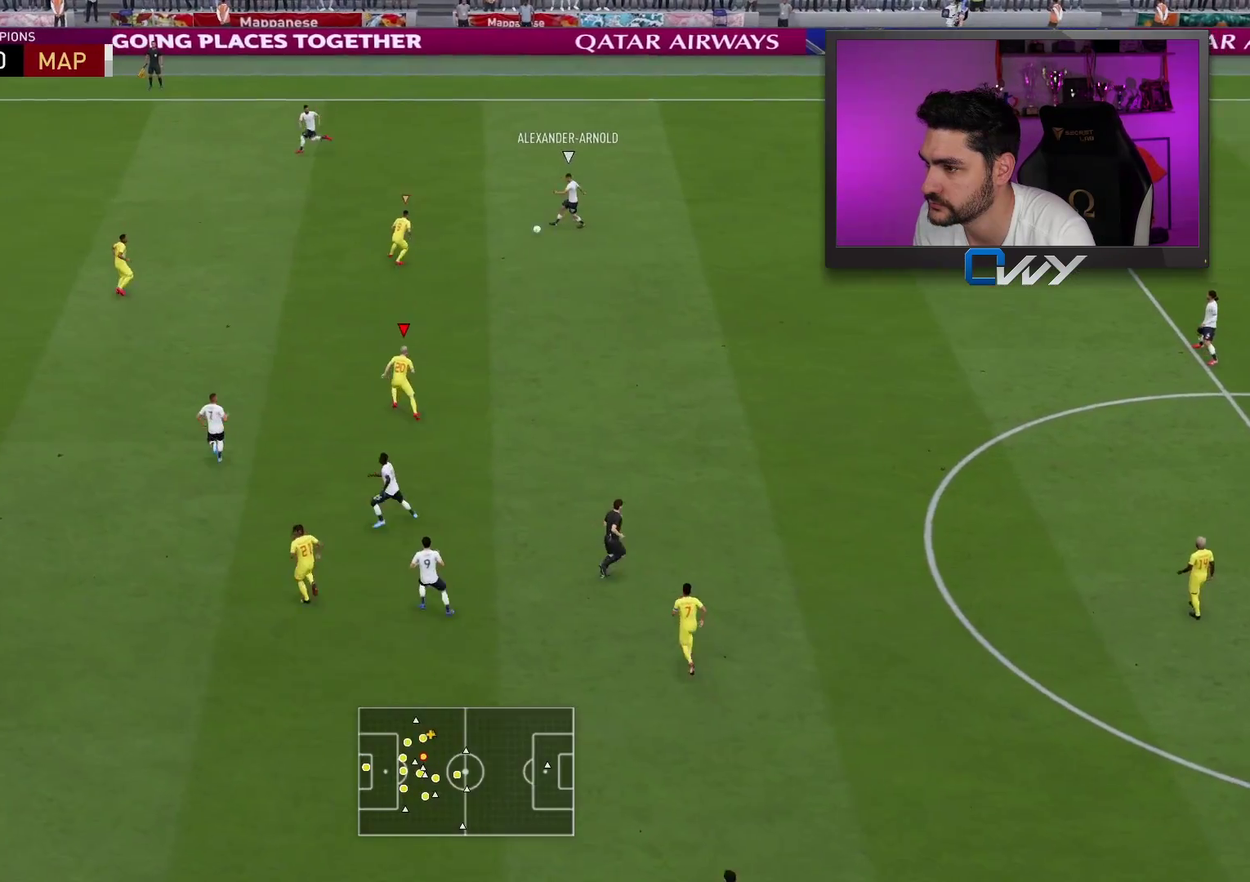
{"buttons": ["L2", "R2", "L3"], "left_stick": "up-left", "right_stick": "center", "events": []}
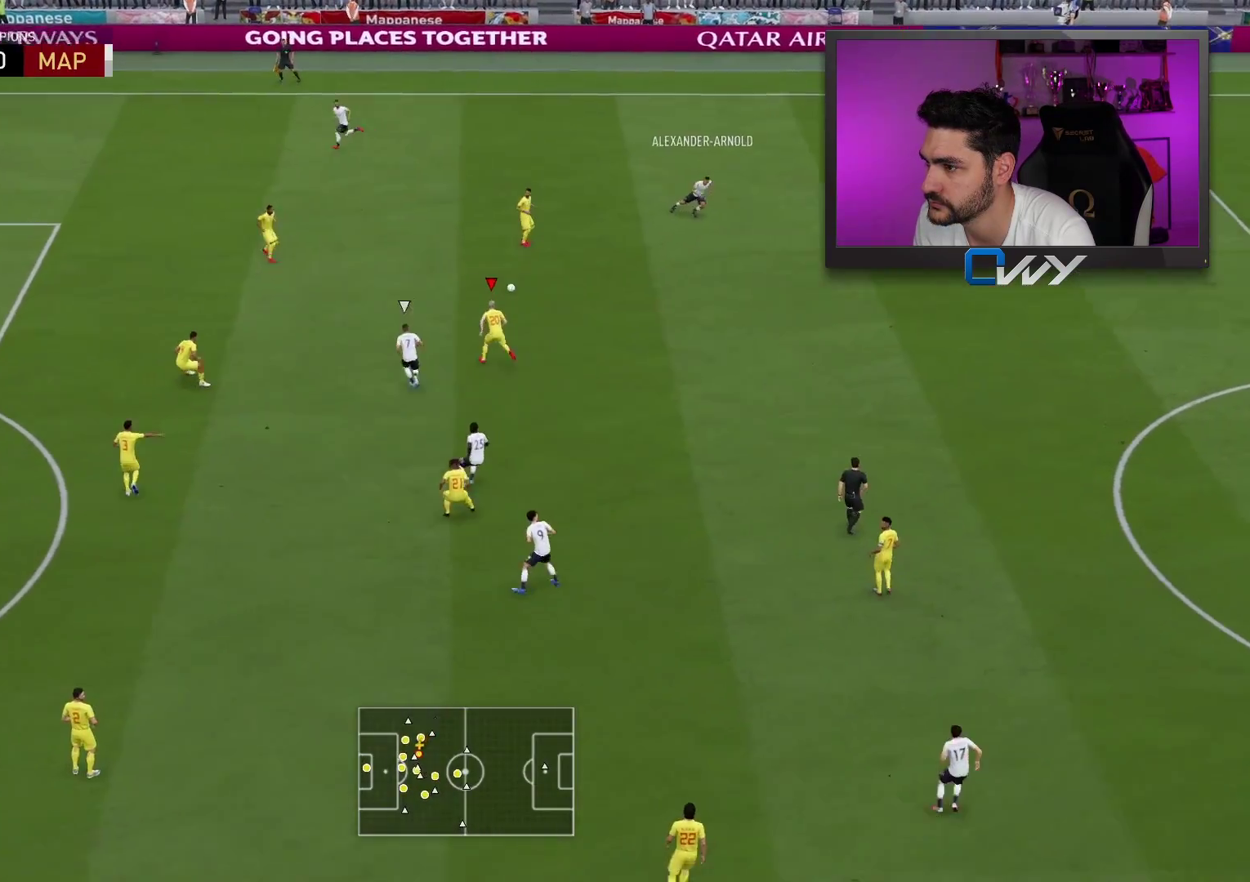
{"buttons": ["L2", "R2", "L3"], "left_stick": "up", "right_stick": "center", "events": [[350, "left_stick", "up"]]}
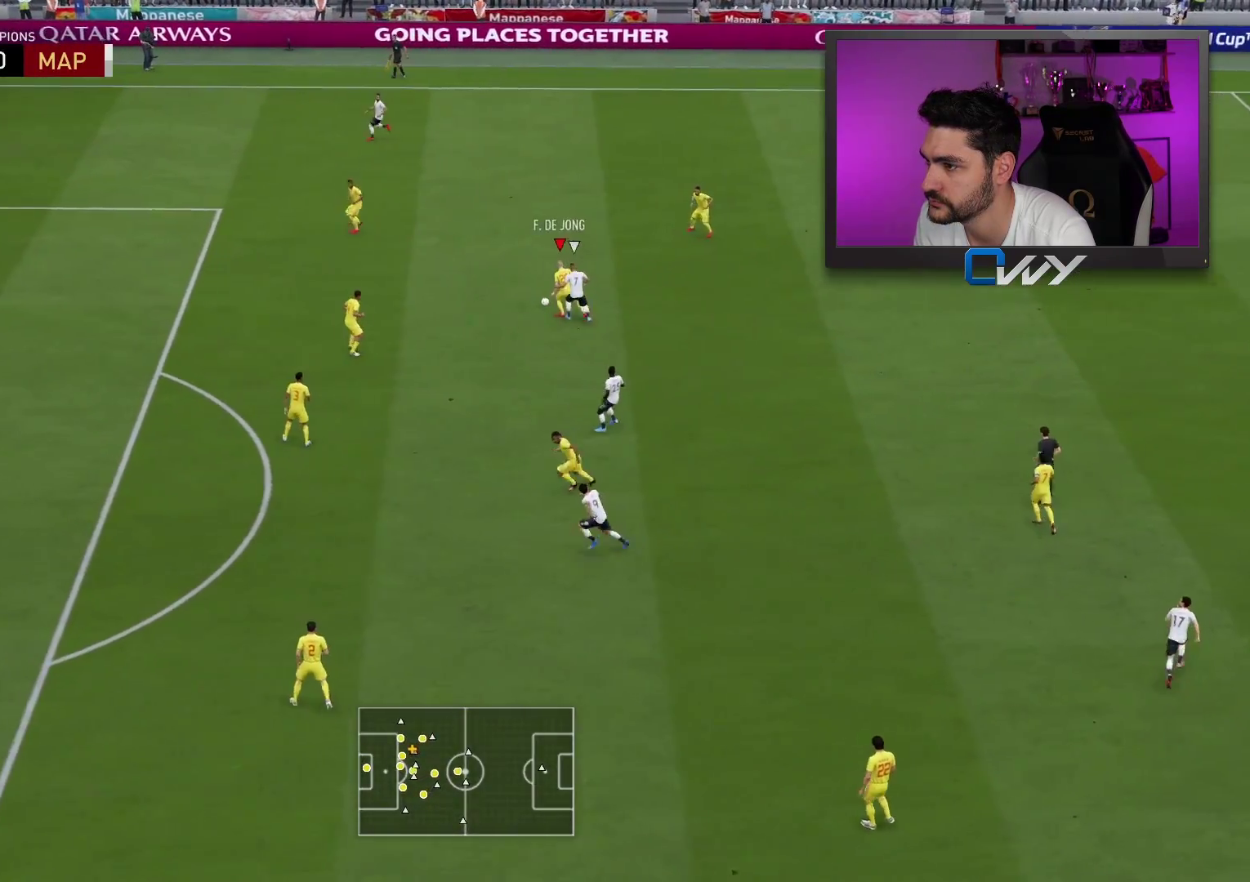
{"buttons": ["L2", "L3"], "left_stick": "up-left", "right_stick": "center", "events": [[183, "R2", "up"], [233, "left_stick", "up-left"], [333, "CROSS", "down"], [383, "CROSS", "up"]]}
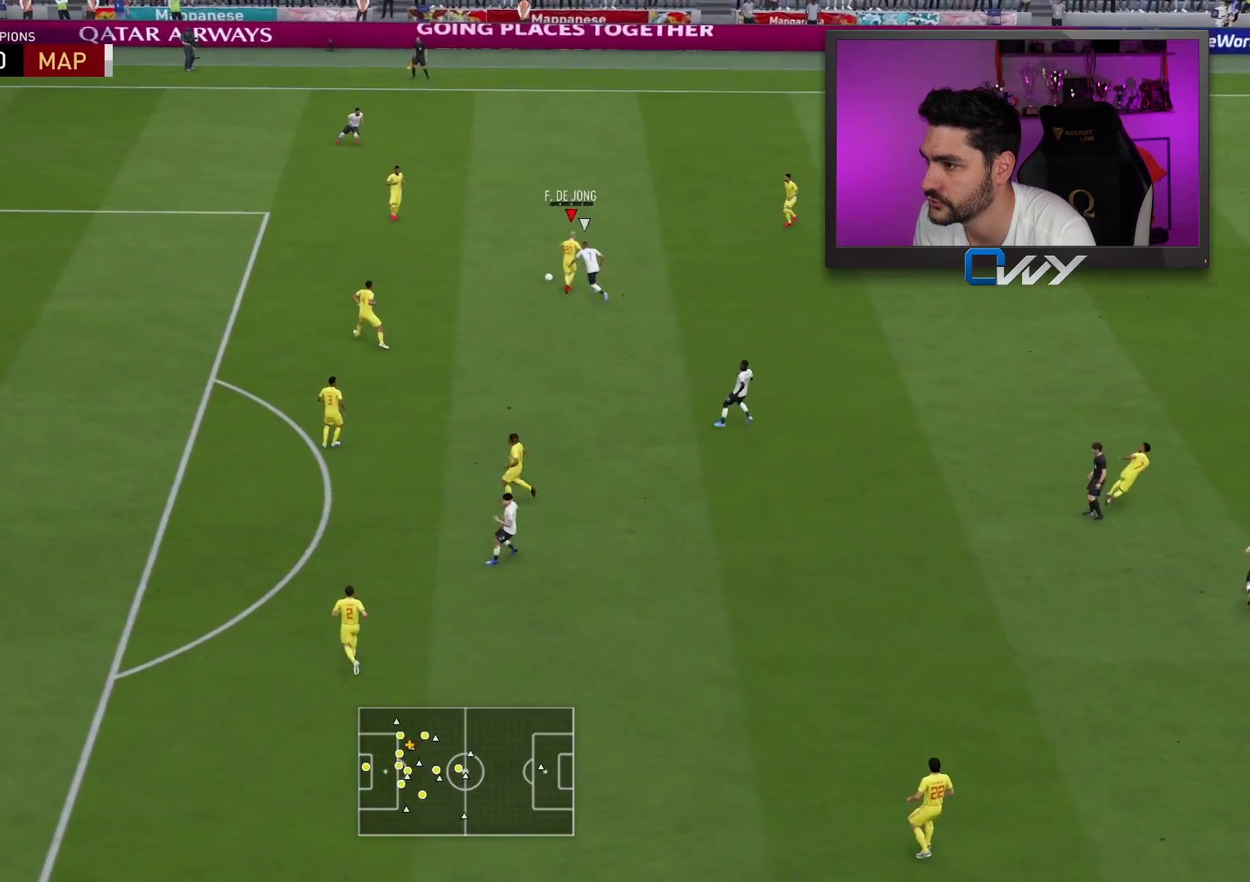
{"buttons": [], "left_stick": "up-right", "right_stick": "center", "events": [[100, "L3", "up"], [167, "L2", "up"], [200, "left_stick", "up-right"], [267, "CROSS", "down"], [400, "CROSS", "up"]]}
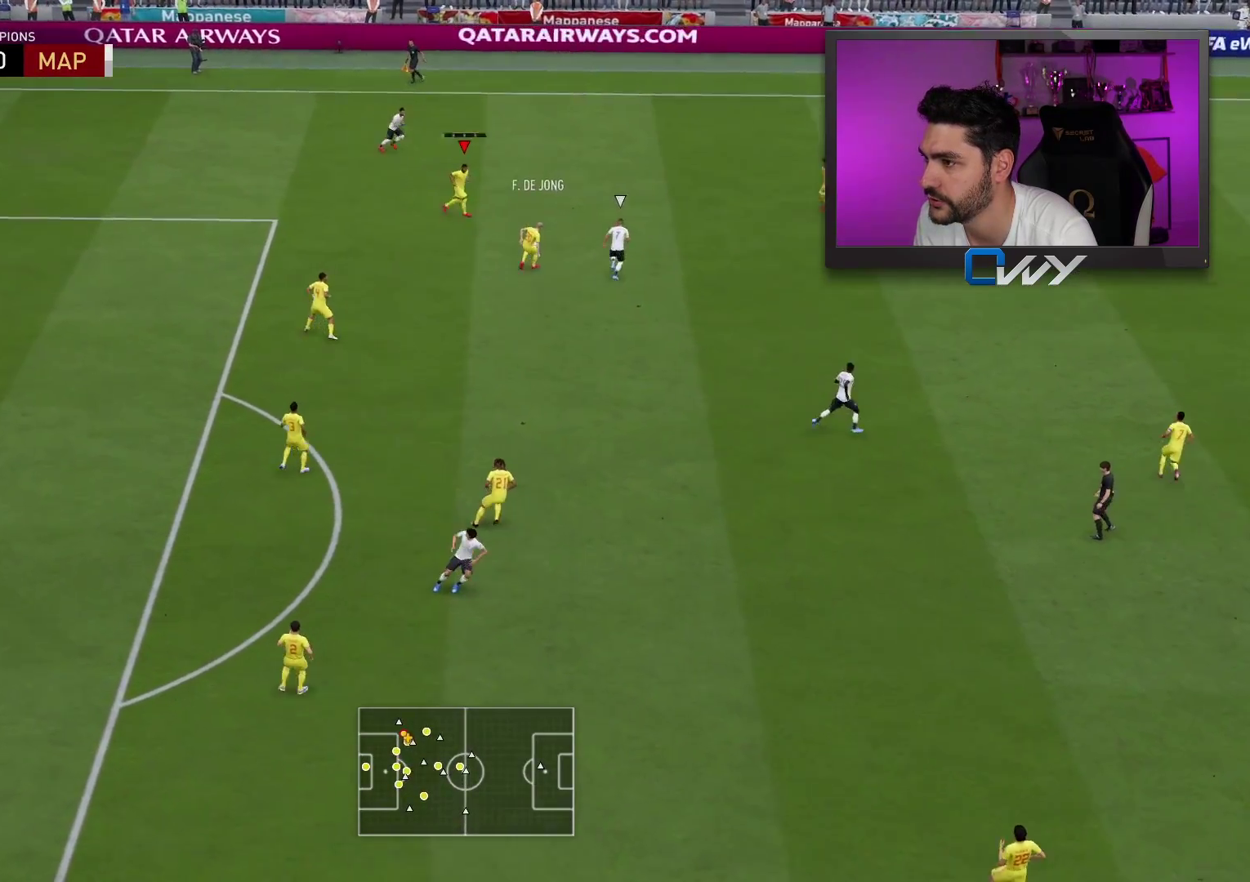
{"buttons": [], "left_stick": "up-right", "right_stick": "center", "events": []}
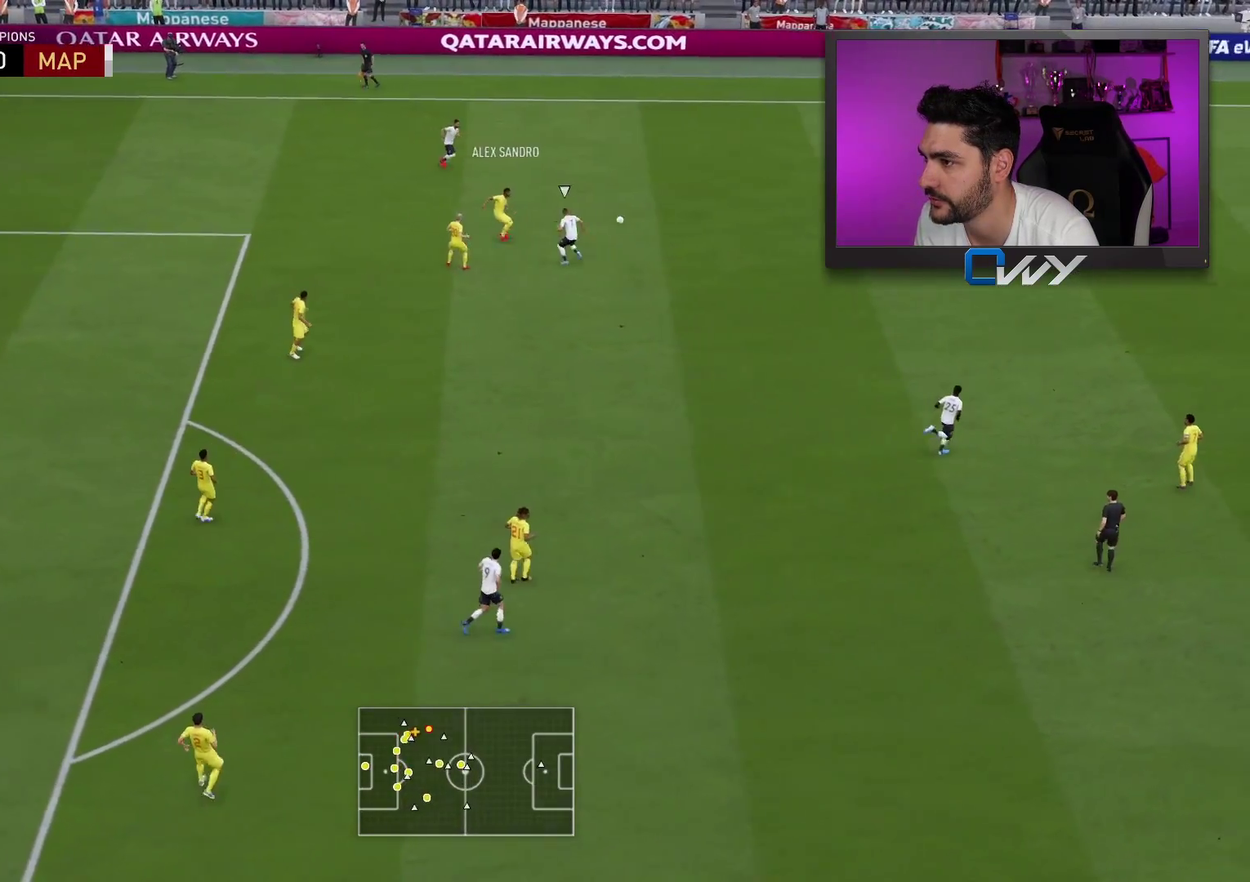
{"buttons": [], "left_stick": "up-right", "right_stick": "center", "events": []}
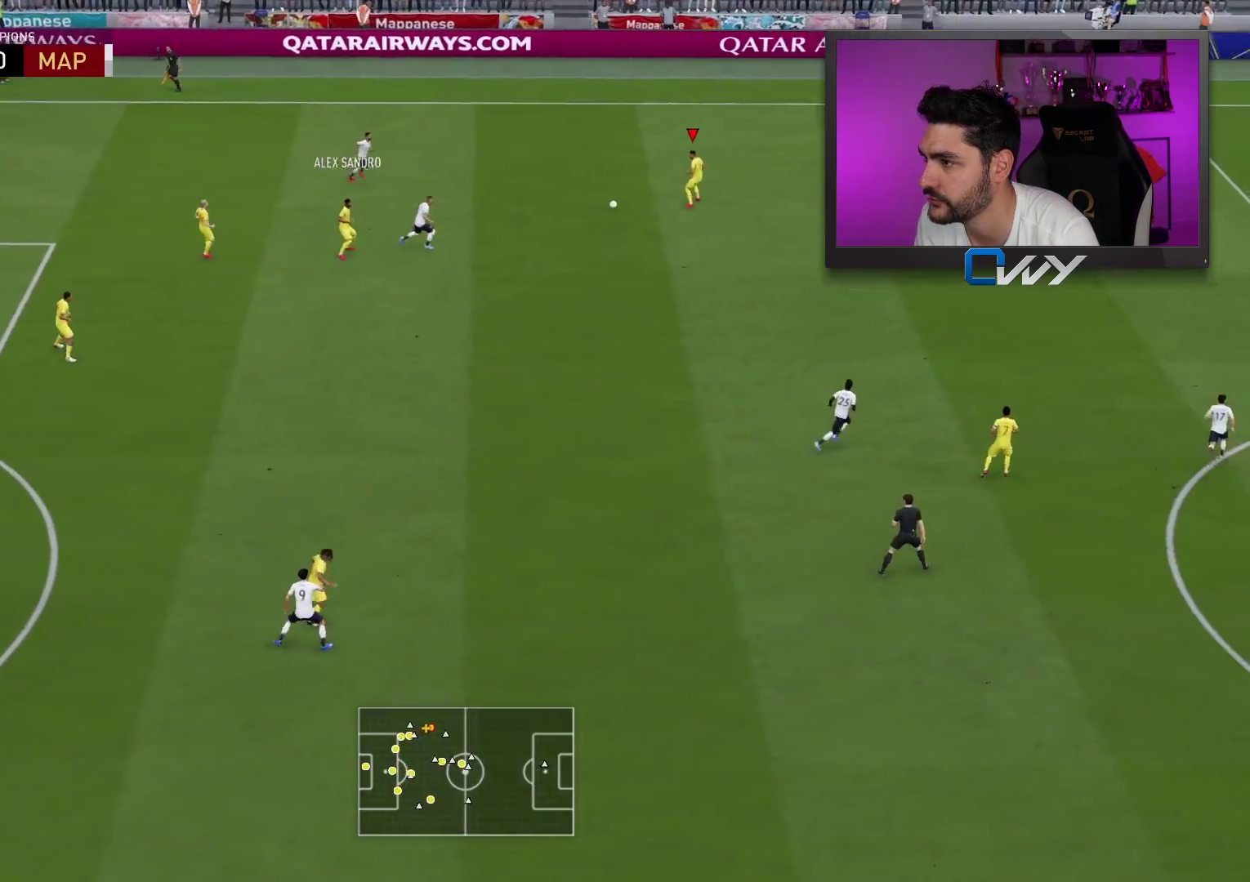
{"buttons": [], "left_stick": "up-right", "right_stick": "up-right", "events": [[500, "right_stick", "up-right"]]}
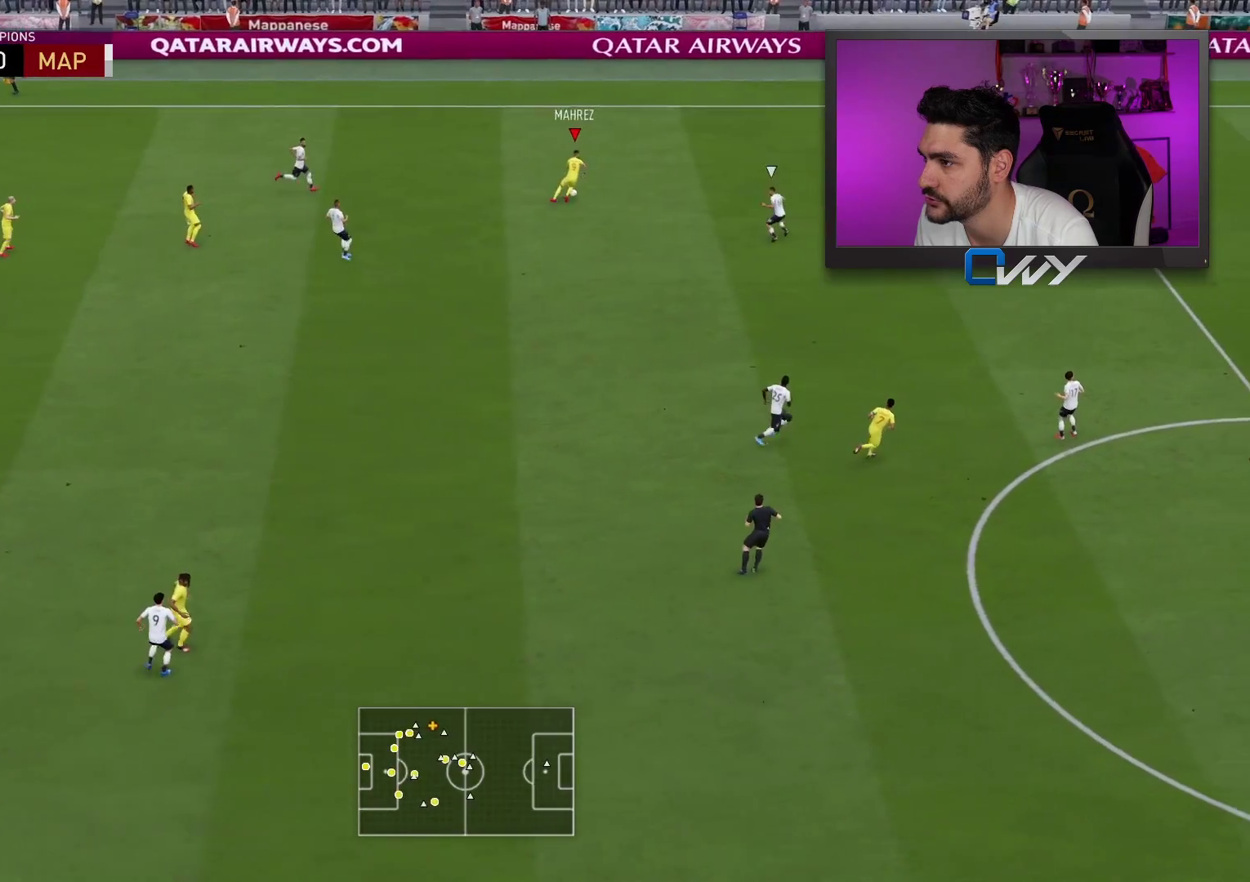
{"buttons": [], "left_stick": "up", "right_stick": "center", "events": [[67, "right_stick", "center"], [117, "right_stick", "down-left"], [167, "right_stick", "center"], [483, "left_stick", "up"]]}
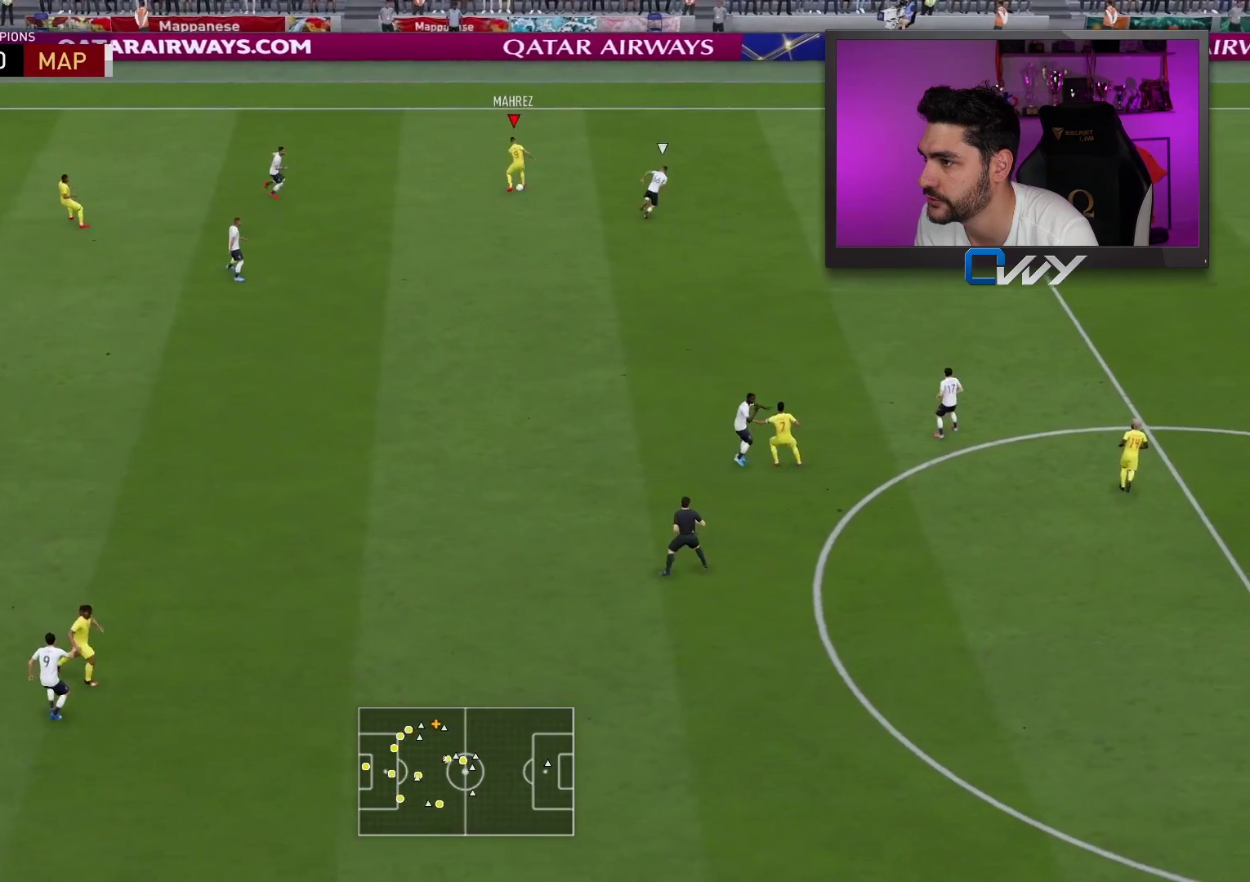
{"buttons": ["CROSS", "L2", "R2", "L3"], "left_stick": "up-right", "right_stick": "center", "events": [[350, "CROSS", "down"], [350, "L2", "down"], [350, "L3", "down"], [350, "R2", "down"], [350, "left_stick", "up-right"]]}
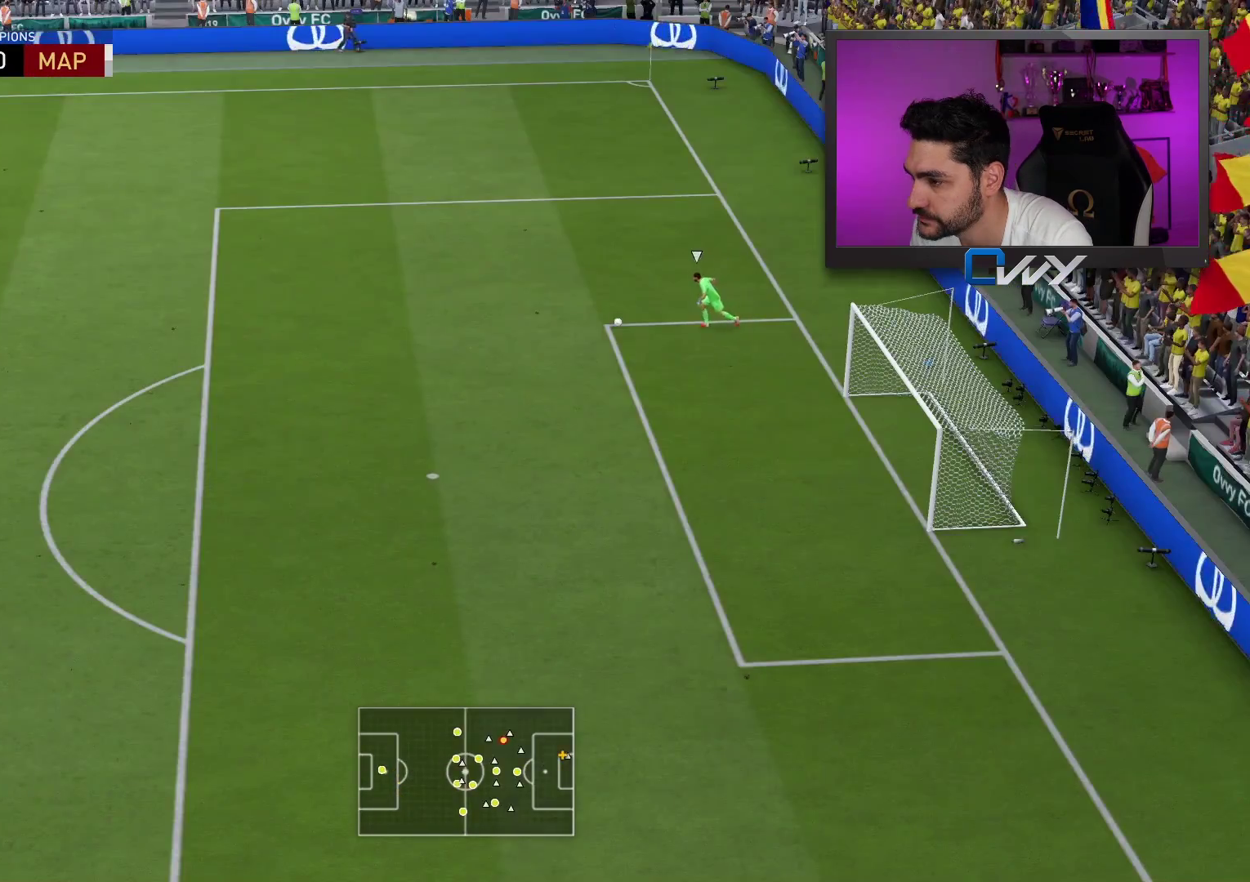
{"buttons": ["L2", "R2", "L3"], "left_stick": "right", "right_stick": "center", "events": [[133, "CROSS", "up"], [300, "left_stick", "right"]]}
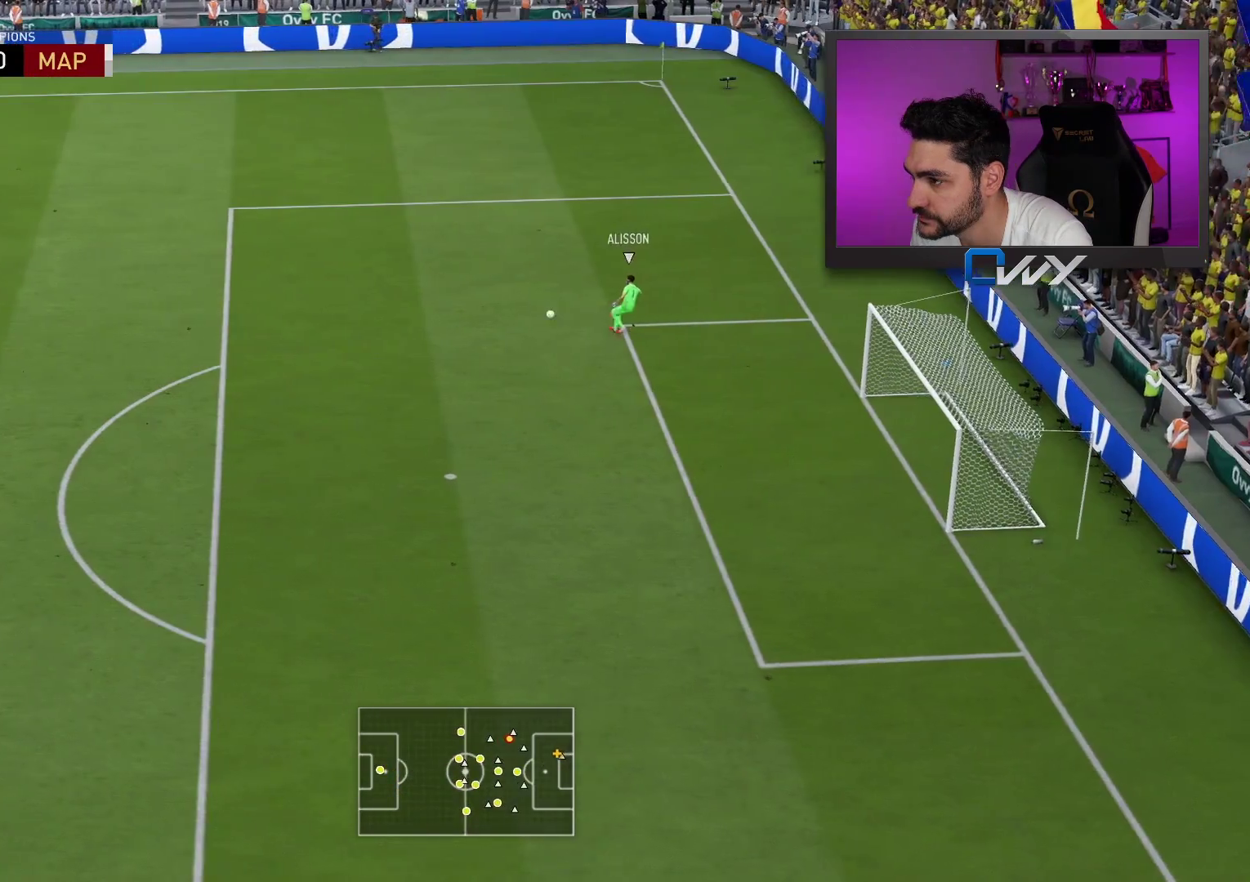
{"buttons": ["L2", "L3"], "left_stick": "down-right", "right_stick": "down", "events": [[100, "L2", "up"], [267, "left_stick", "down-right"], [383, "R2", "up"], [433, "right_stick", "down"], [450, "L2", "down"]]}
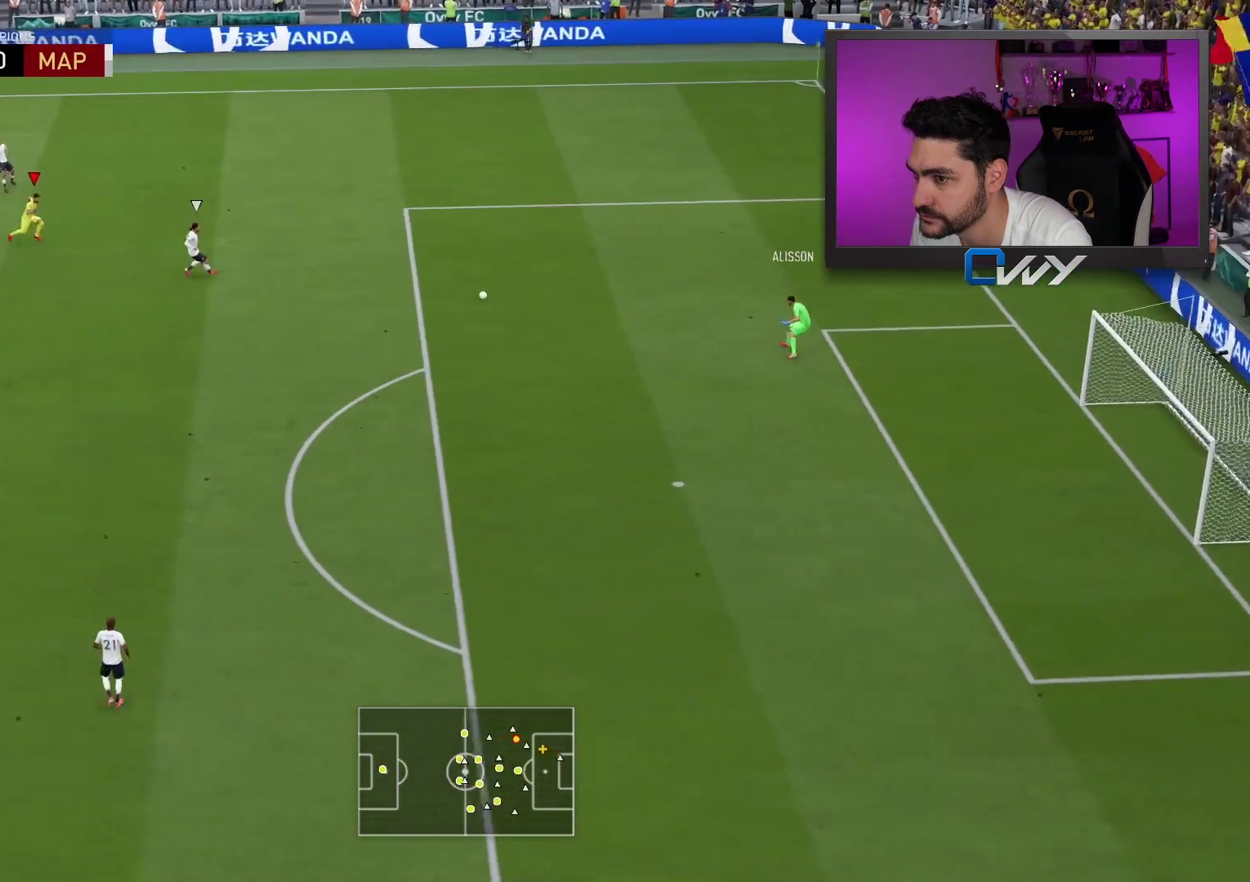
{"buttons": ["L2", "R2", "L3"], "left_stick": "right", "right_stick": "center", "events": [[50, "right_stick", "center"], [67, "L3", "up"], [83, "left_stick", "right"], [133, "R2", "down"], [150, "L3", "down"]]}
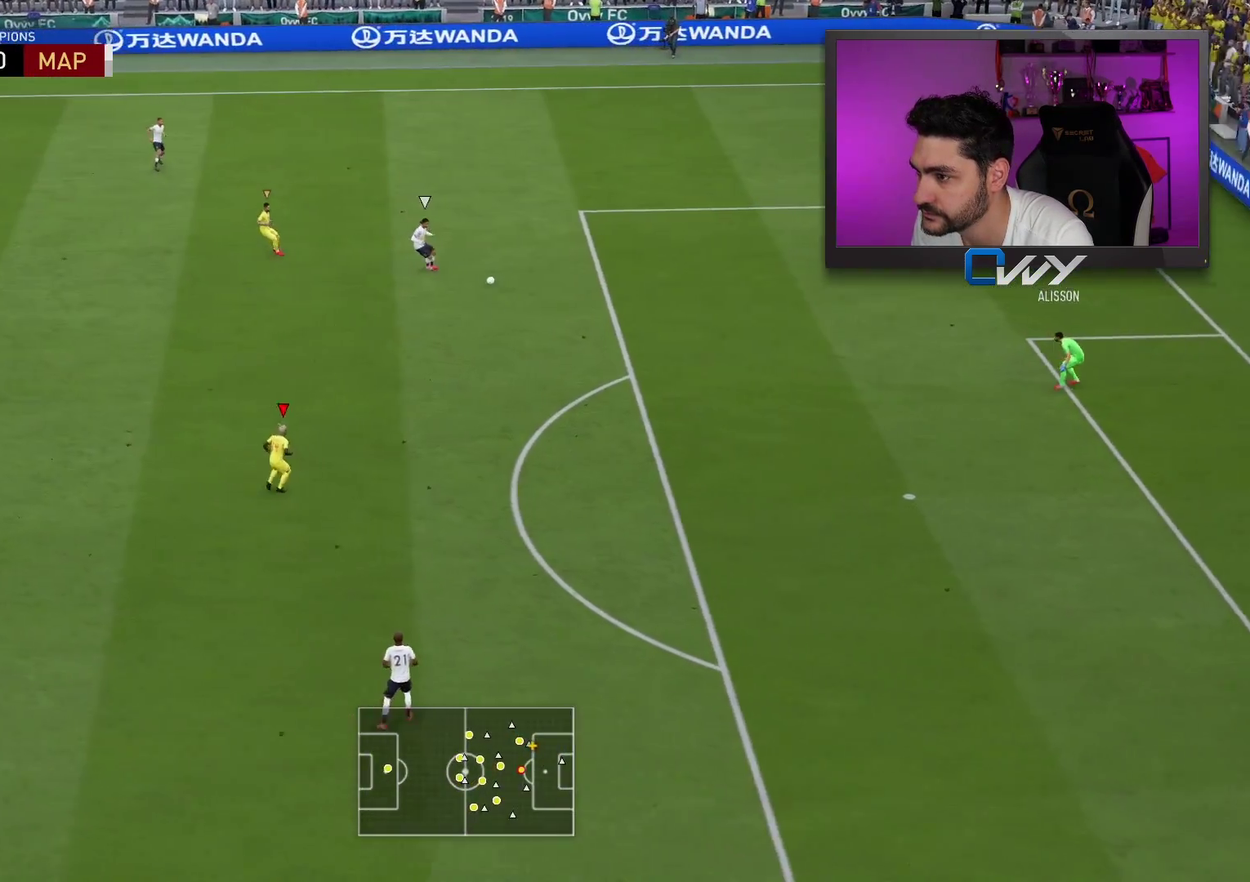
{"buttons": ["R2", "L3"], "left_stick": "up", "right_stick": "center", "events": [[83, "left_stick", "down-right"], [217, "L2", "up"], [300, "L3", "up"], [333, "L1", "down"], [333, "R2", "up"], [350, "left_stick", "up"], [417, "L1", "up"], [417, "L3", "down"], [483, "R2", "down"]]}
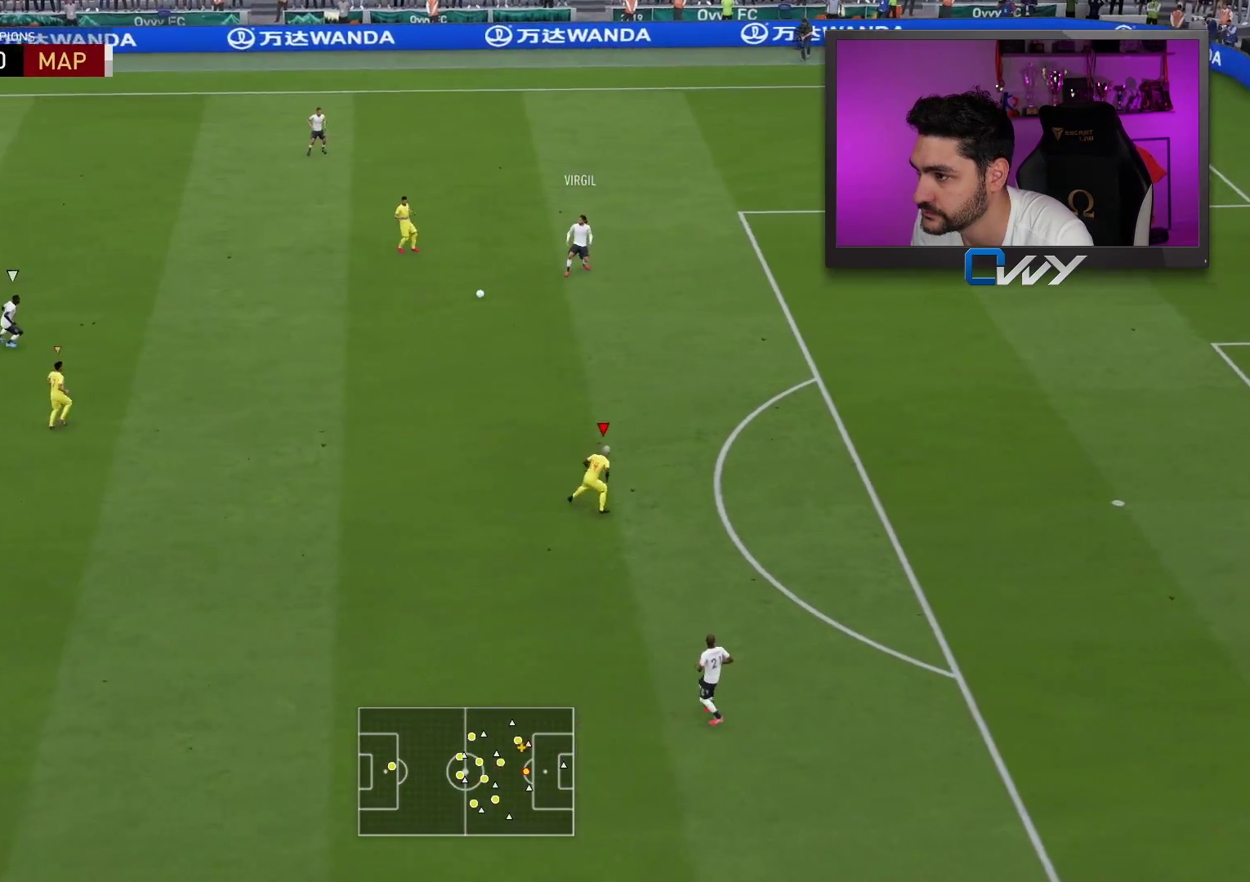
{"buttons": ["CROSS", "R2", "L3"], "left_stick": "up-right", "right_stick": "center", "events": [[433, "left_stick", "up-right"], [450, "CROSS", "down"]]}
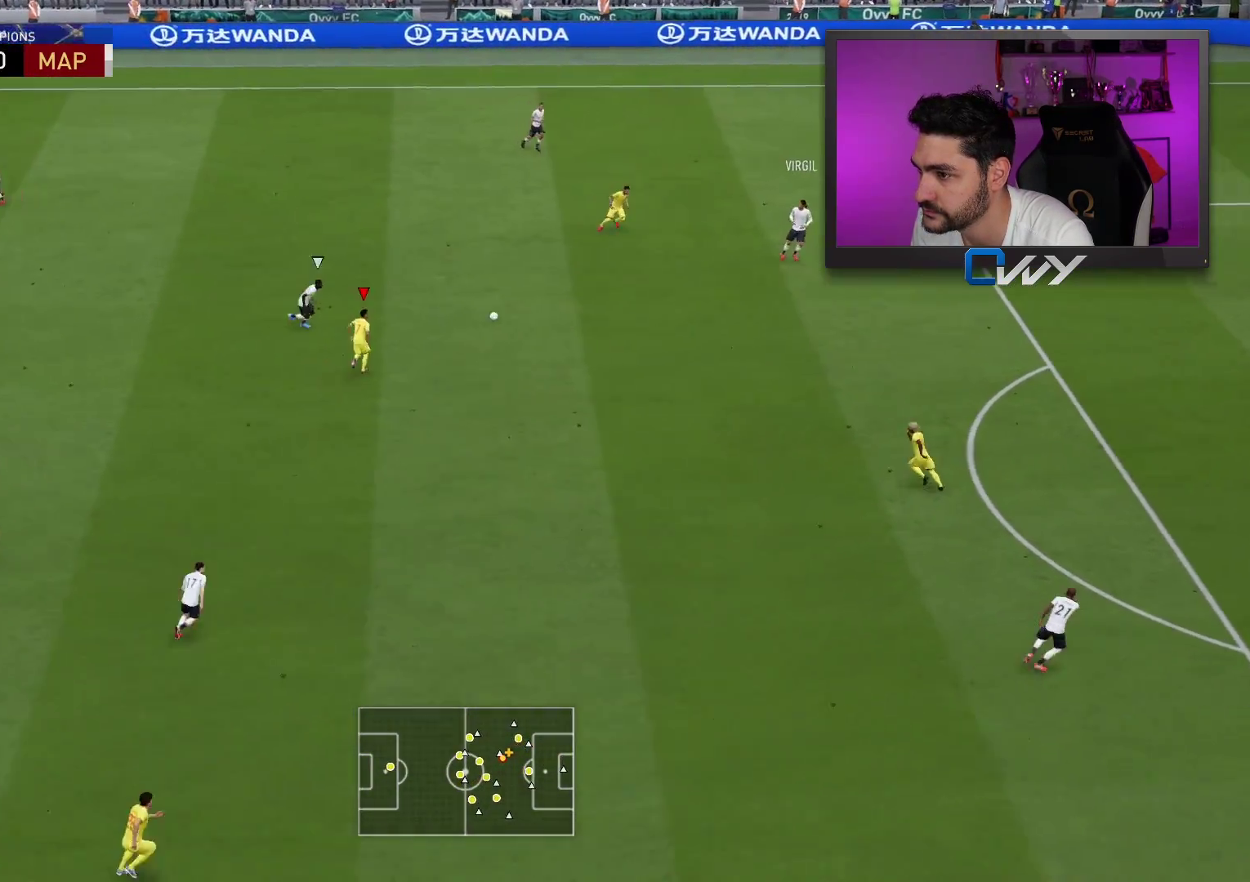
{"buttons": [], "left_stick": "down", "right_stick": "center", "events": [[33, "CROSS", "up"], [200, "L3", "up"], [267, "R2", "up"], [267, "left_stick", "center"], [350, "left_stick", "down"]]}
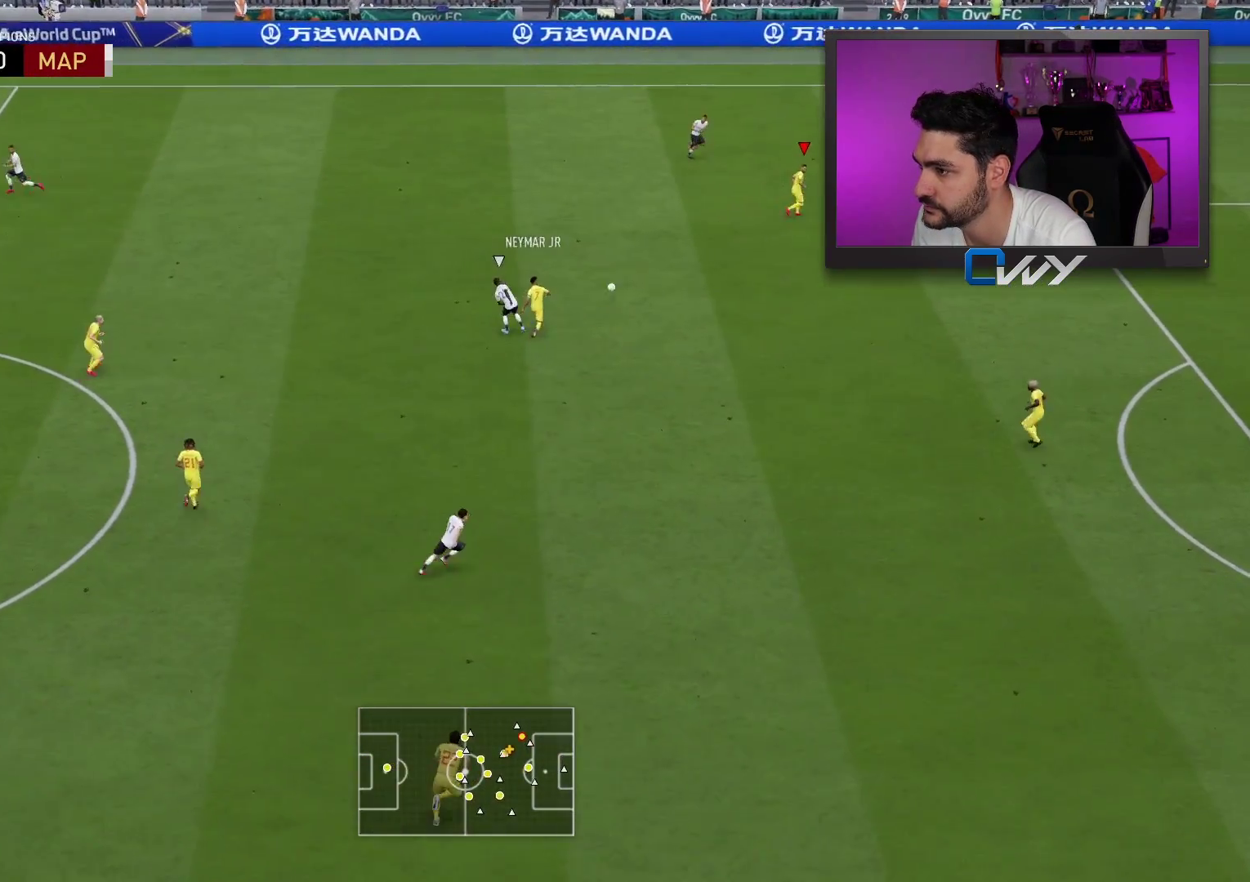
{"buttons": ["L3"], "left_stick": "down", "right_stick": "center", "events": [[17, "CROSS", "down"], [50, "L3", "down"], [200, "CROSS", "up"]]}
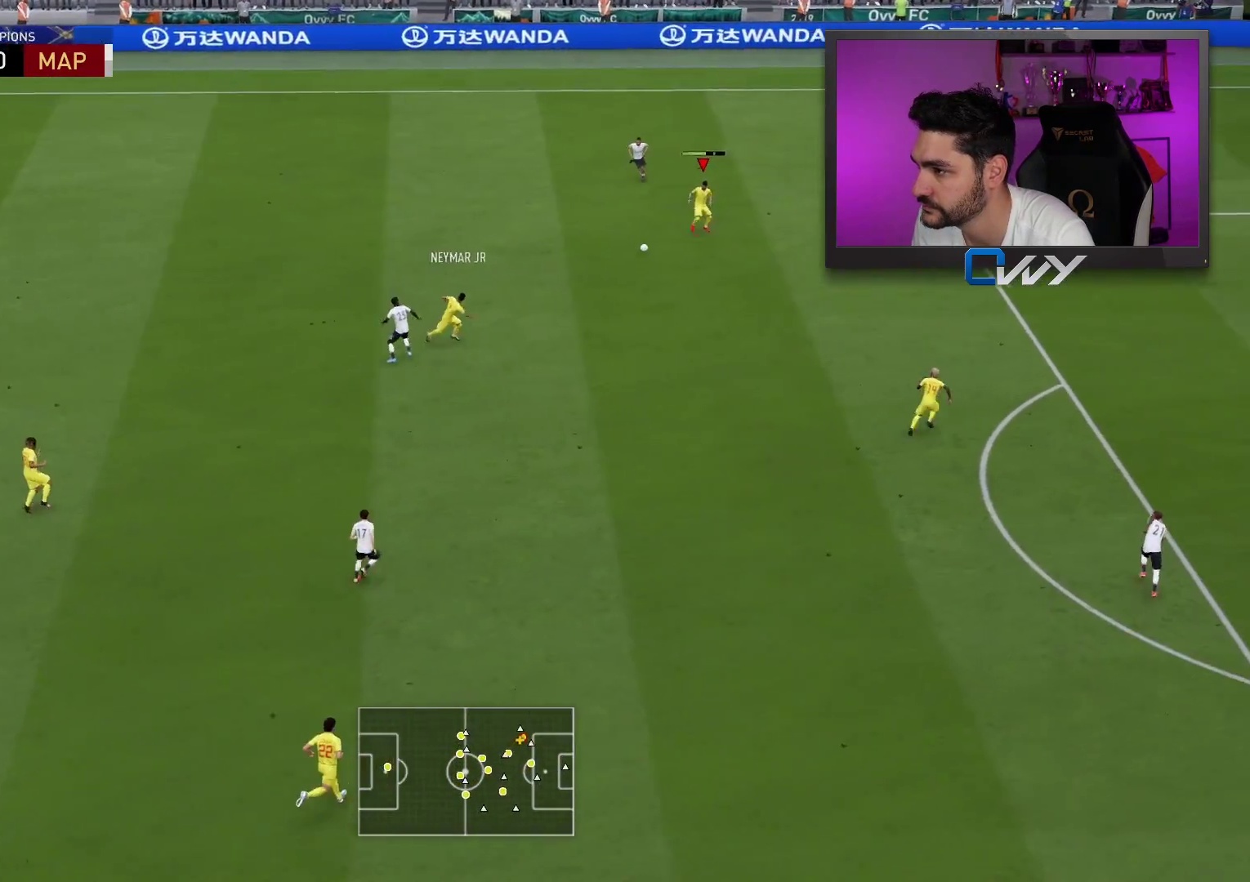
{"buttons": ["L3"], "left_stick": "down", "right_stick": "center", "events": []}
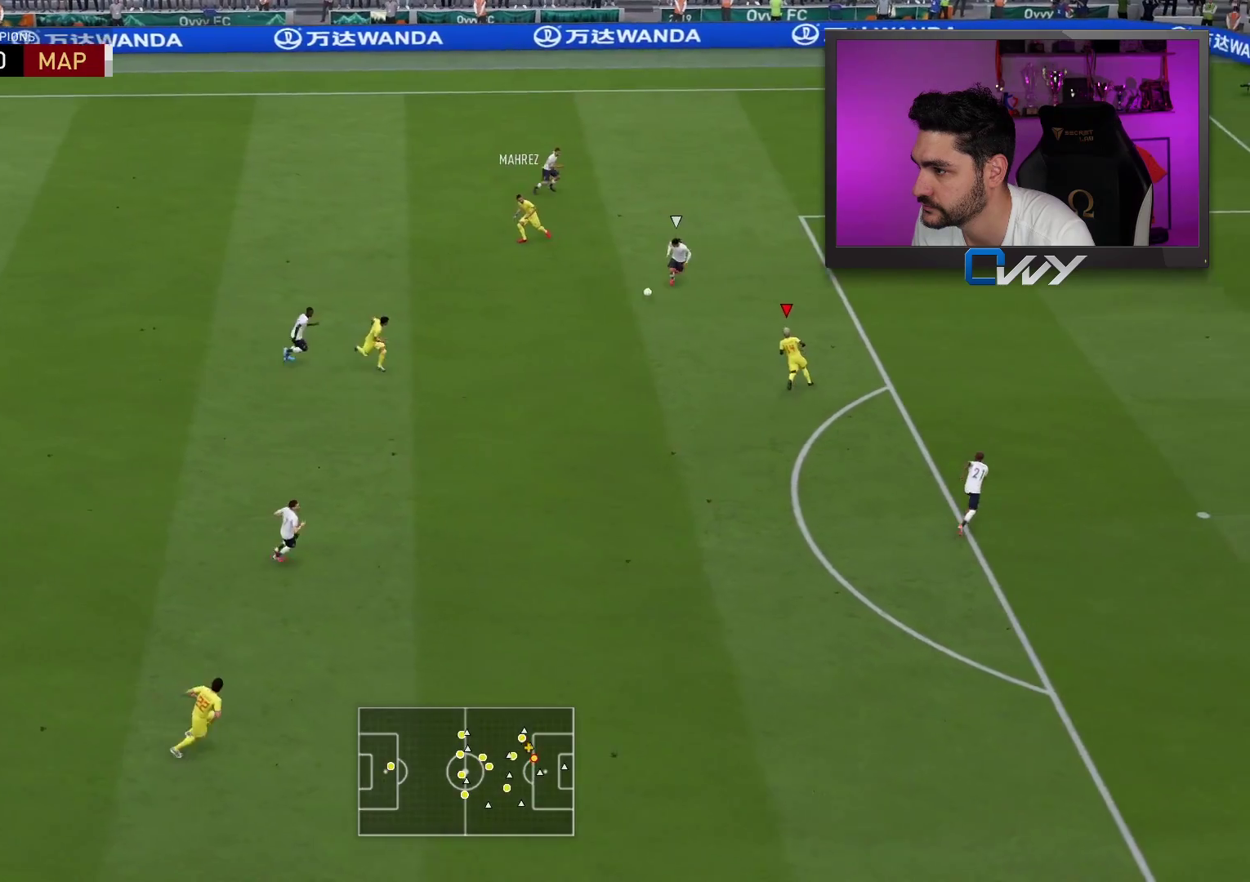
{"buttons": ["L3"], "left_stick": "down", "right_stick": "center", "events": []}
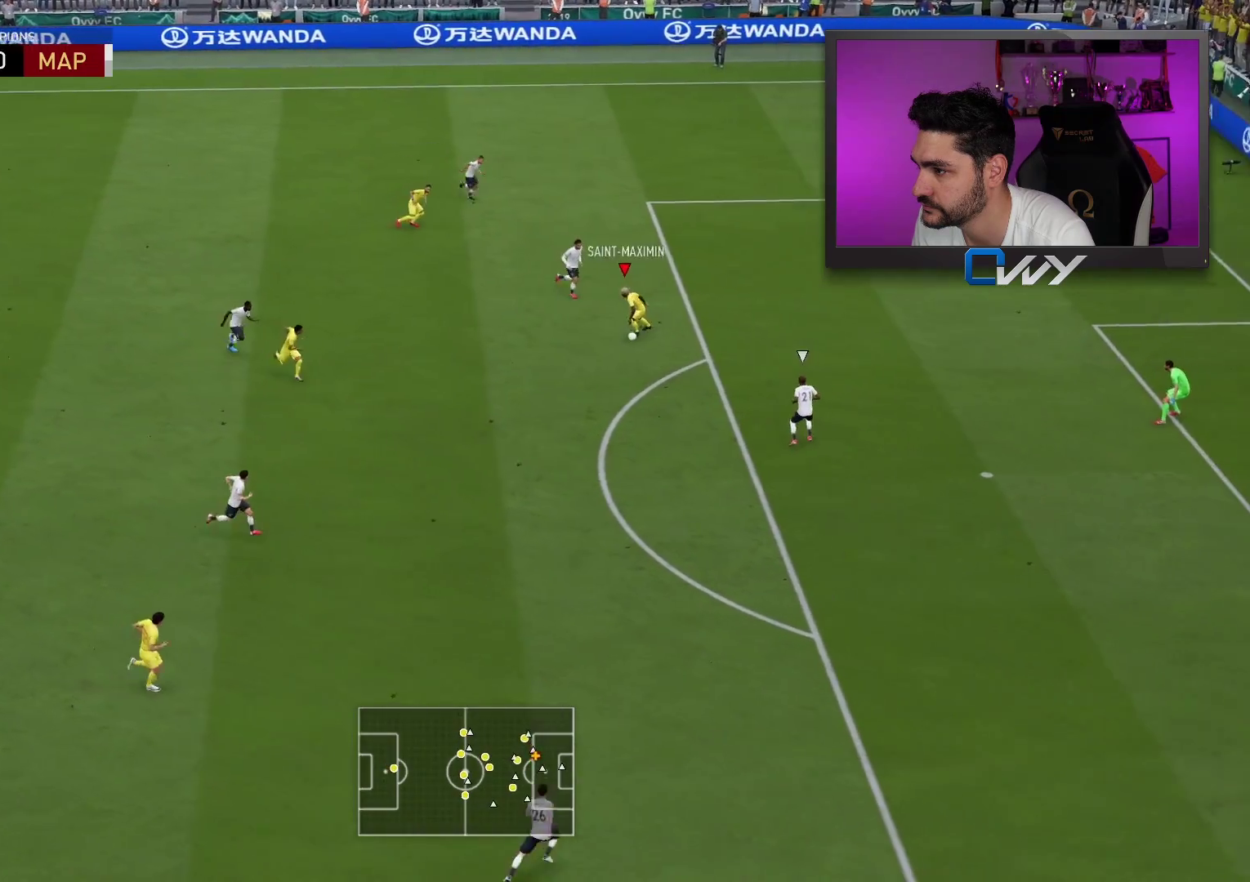
{"buttons": [], "left_stick": "right", "right_stick": "center", "events": [[150, "R1", "down"], [183, "L3", "up"], [183, "left_stick", "up"], [367, "R1", "up"], [367, "left_stick", "right"]]}
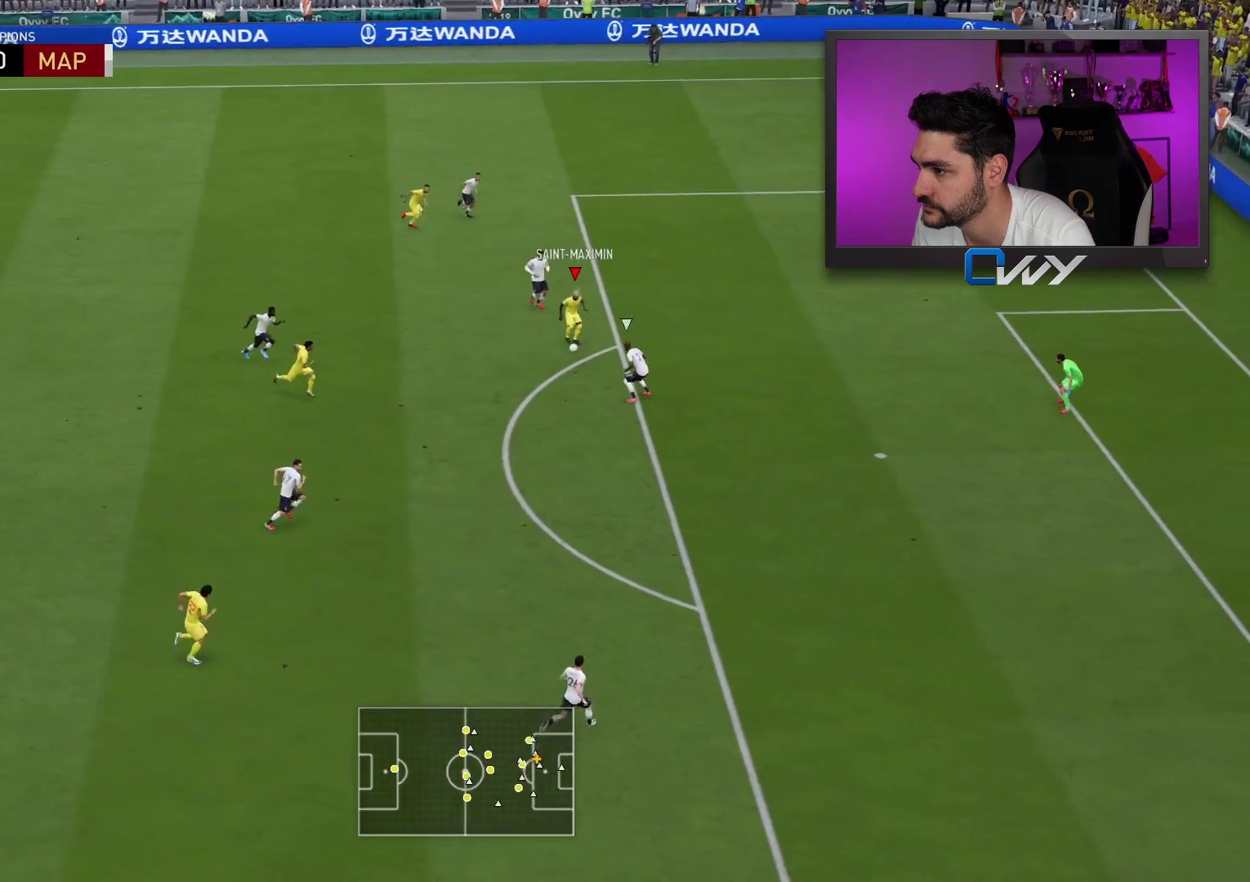
{"buttons": [], "left_stick": "right", "right_stick": "center", "events": []}
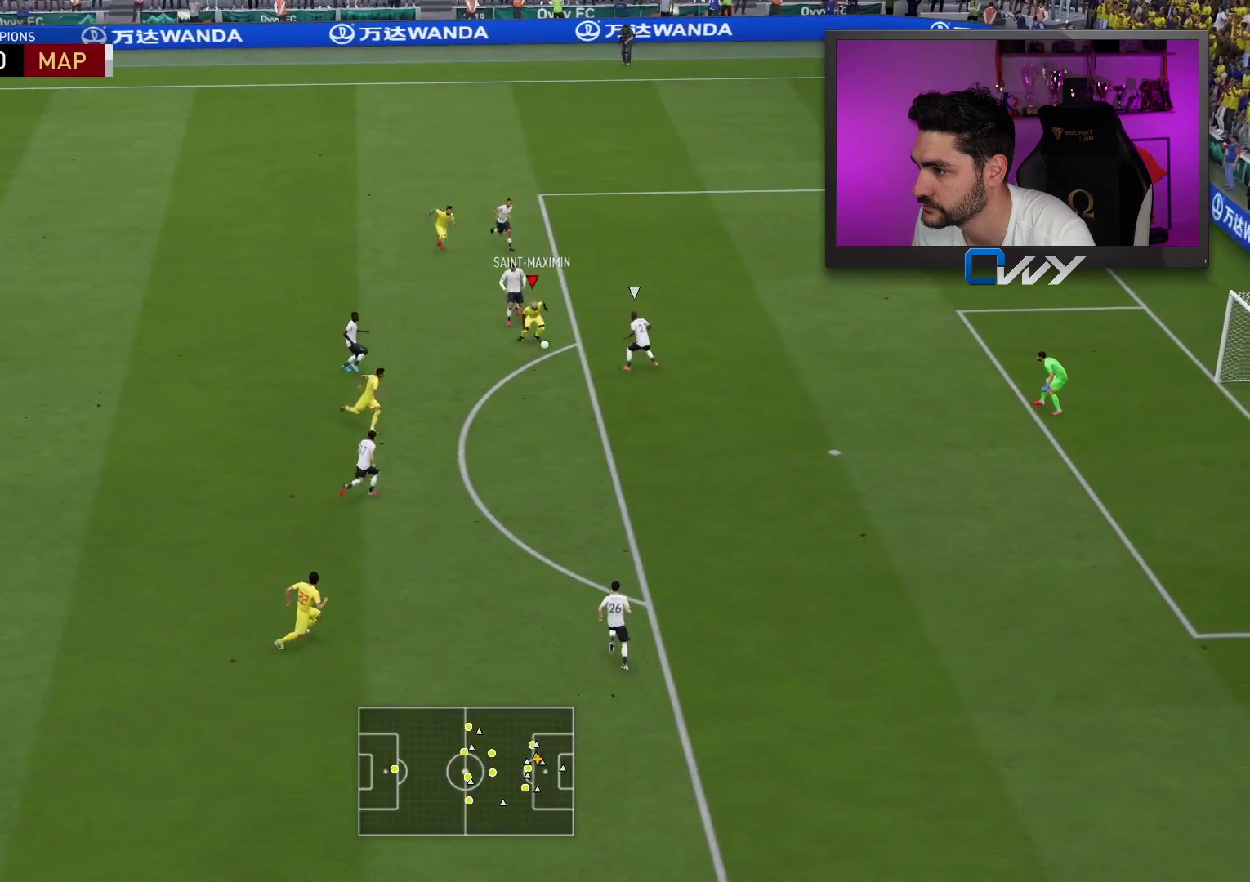
{"buttons": ["CIRCLE", "L3"], "left_stick": "up-right", "right_stick": "center", "events": [[233, "left_stick", "up-right"], [283, "L3", "down"], [500, "CIRCLE", "down"]]}